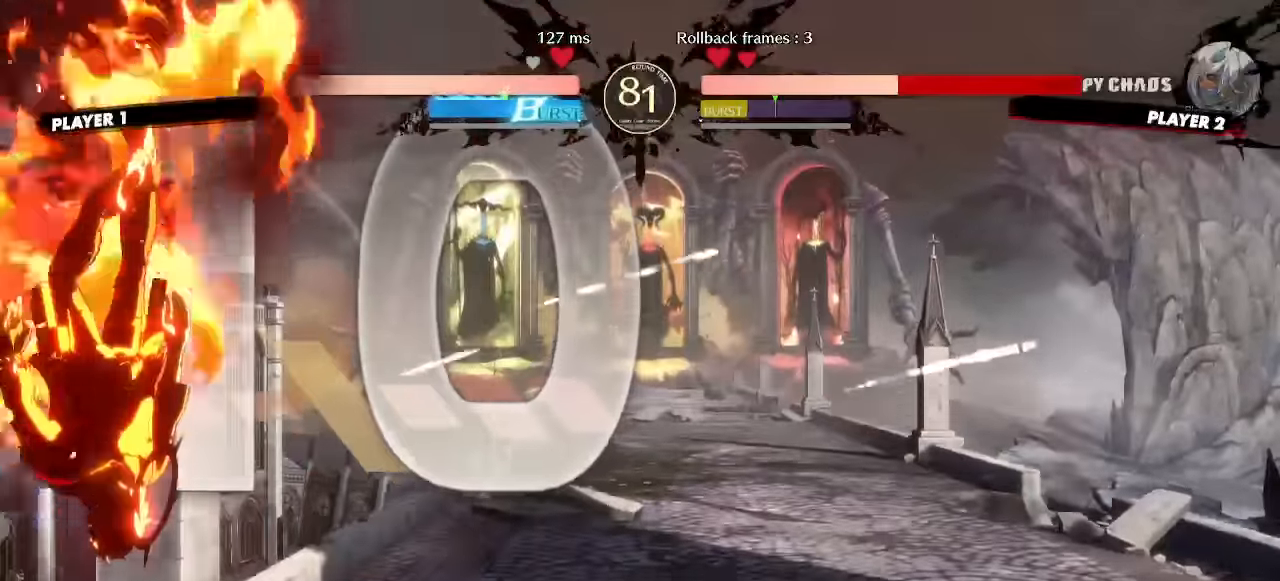
Gameplay with a controller (arcade stick); each line is a JSON object with the inputs held at the frame after it (dt_ms = milliseconds from this image to that frame). "events" lists button and stick changes between this image and that frame as [ms after this image, input, new state], when the widget could be followed in between. Not read: L1 L3 P R3 other_buttons.
{"dt_ms": 500, "buttons": ["DPAD_DOWN", "DPAD_LEFT"], "events": []}
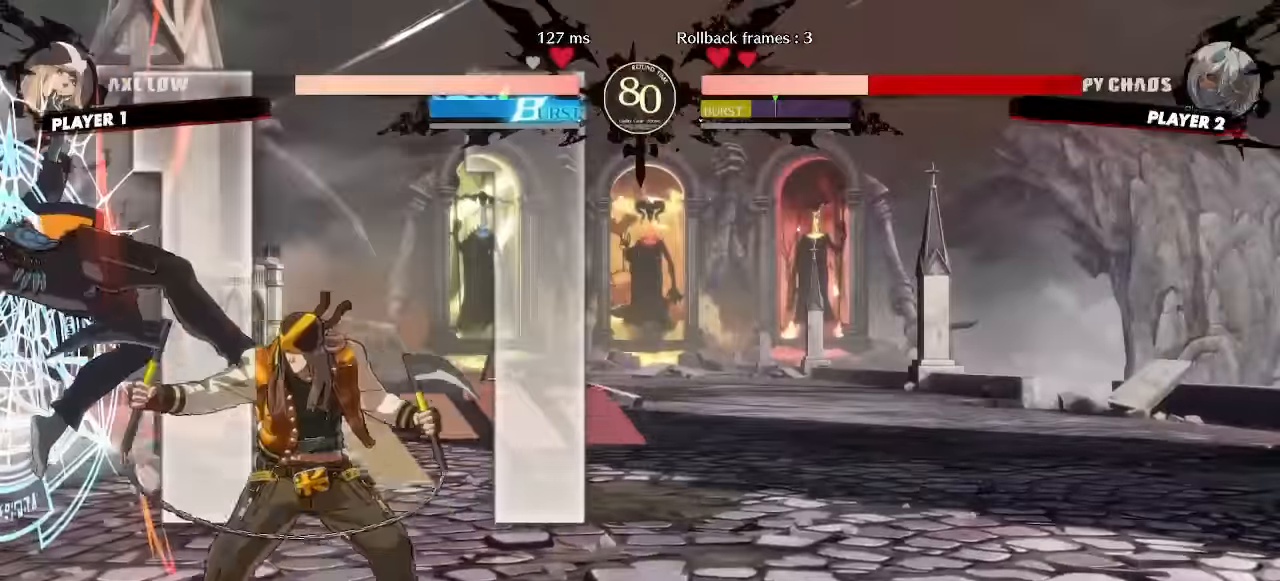
{"dt_ms": 500, "buttons": ["DPAD_DOWN", "DPAD_LEFT"], "events": []}
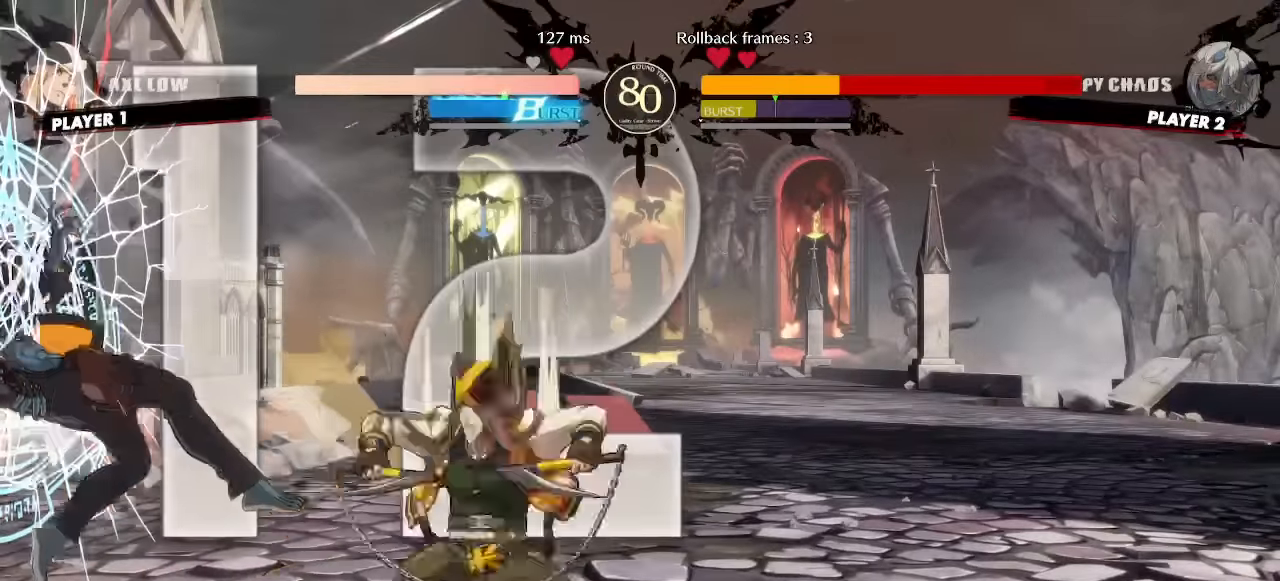
{"dt_ms": 1000, "buttons": ["DPAD_DOWN", "DPAD_LEFT"], "events": []}
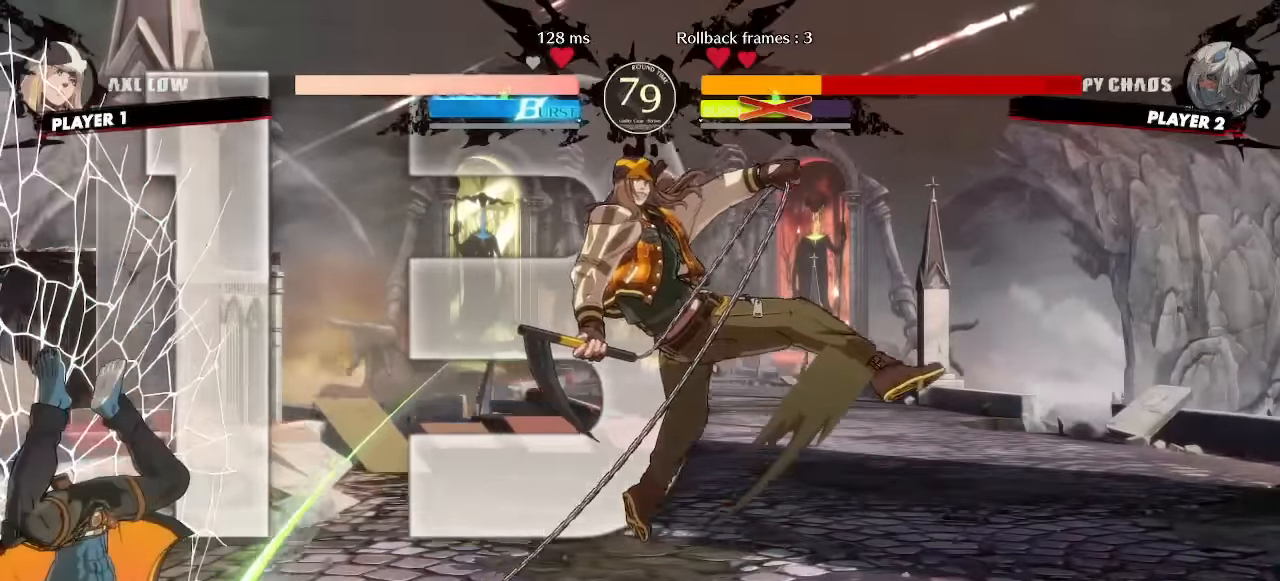
{"dt_ms": 500, "buttons": ["DPAD_RIGHT"], "events": [[17, "DPAD_DOWN", "up"], [50, "DPAD_LEFT", "up"], [150, "DPAD_RIGHT", "down"]]}
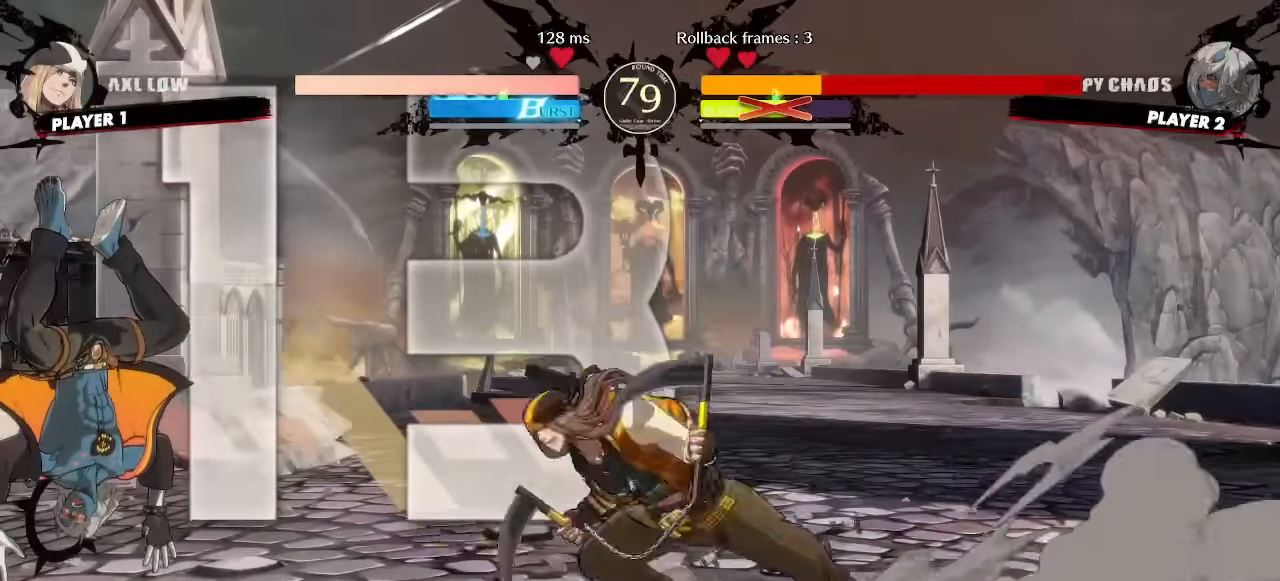
{"dt_ms": 500, "buttons": ["DPAD_RIGHT"], "events": []}
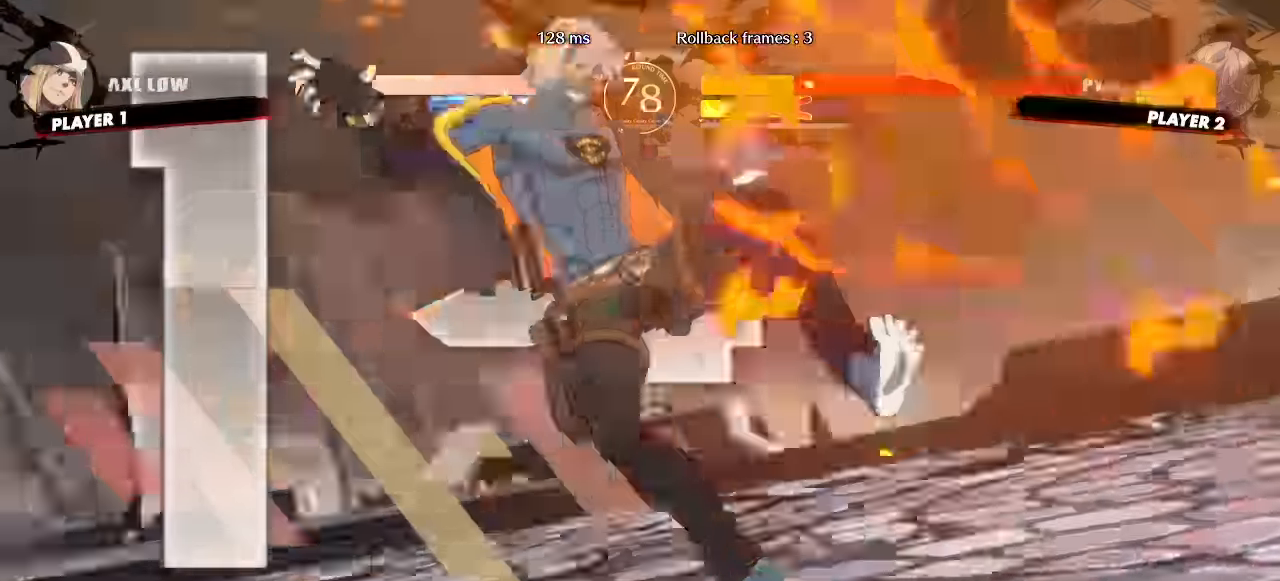
{"dt_ms": 500, "buttons": [], "events": [[184, "DPAD_RIGHT", "up"]]}
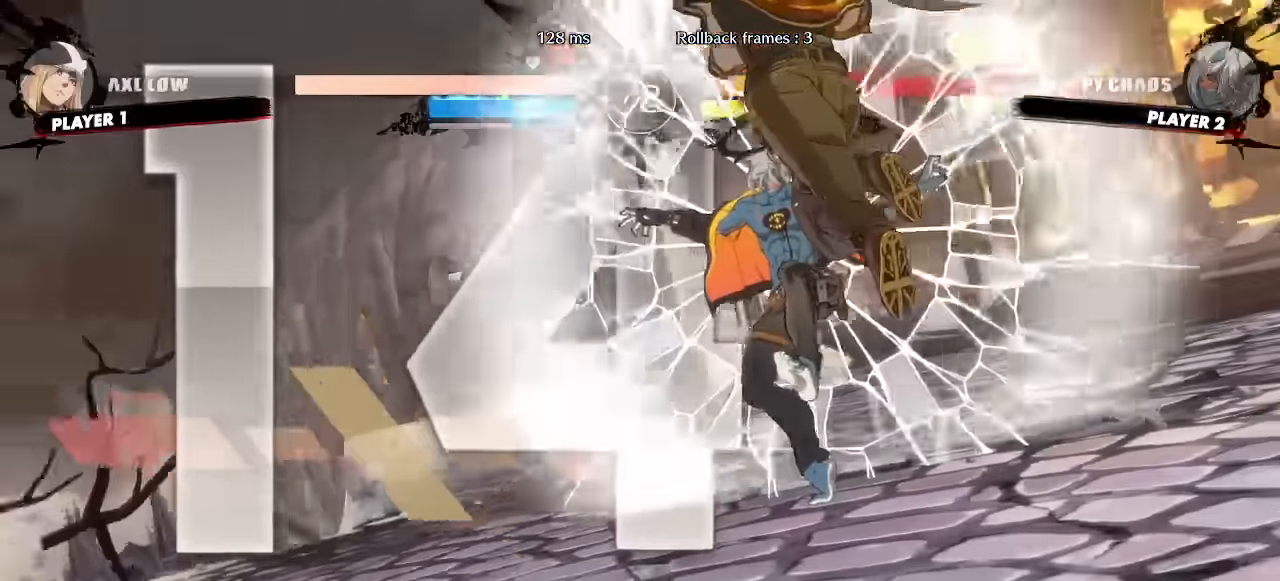
{"dt_ms": 500, "buttons": [], "events": []}
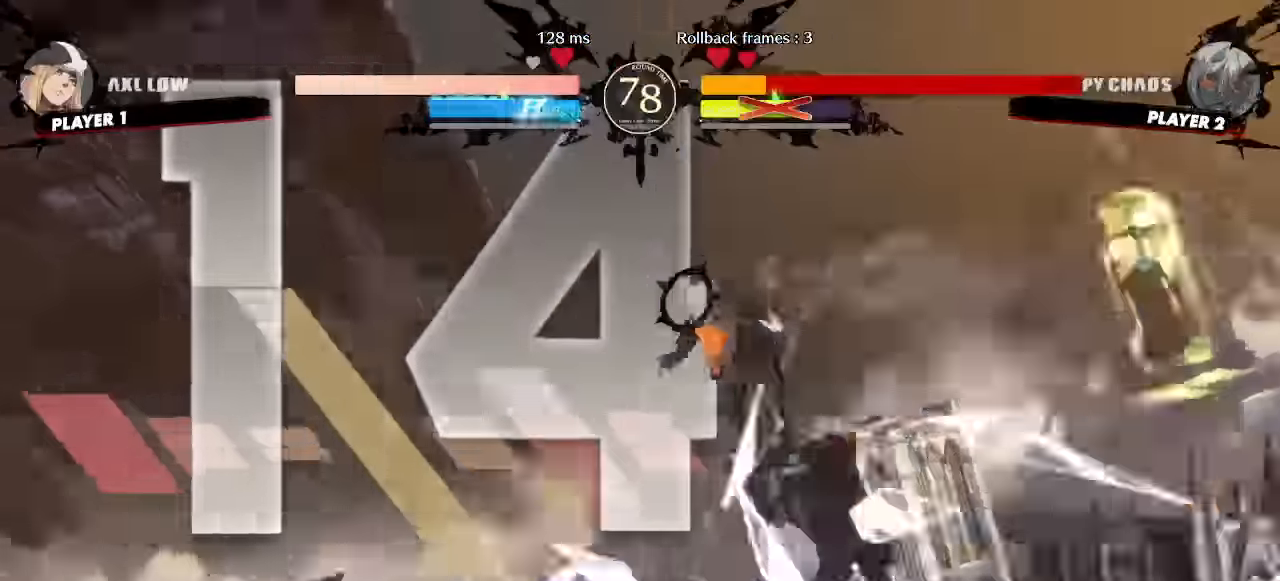
{"dt_ms": 500, "buttons": [], "events": []}
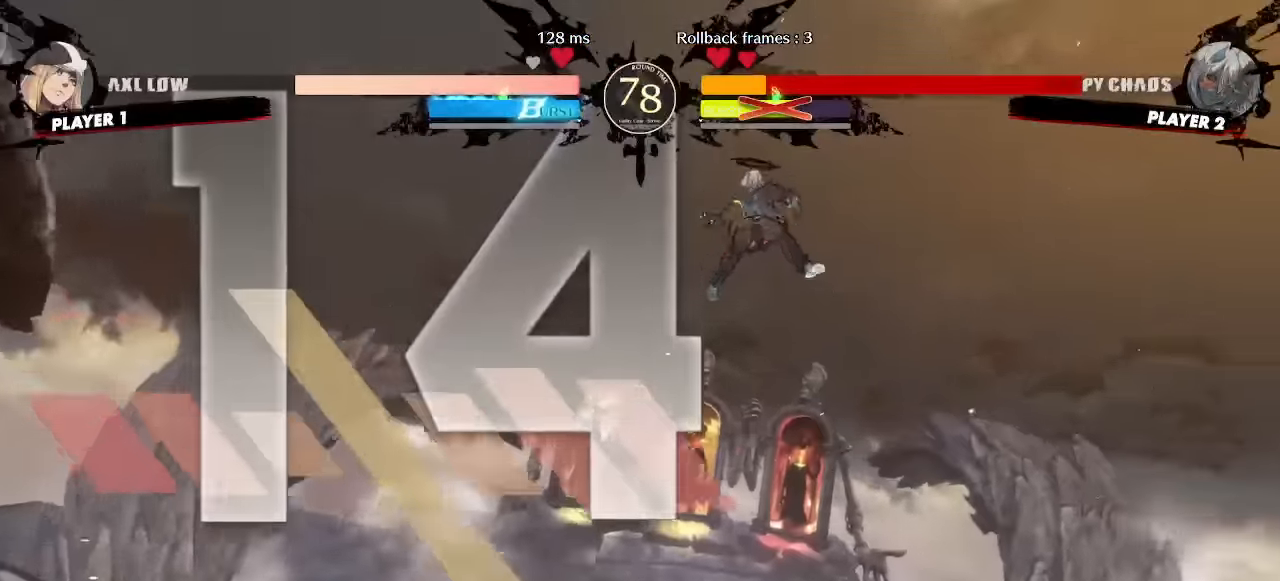
{"dt_ms": 500, "buttons": [], "events": []}
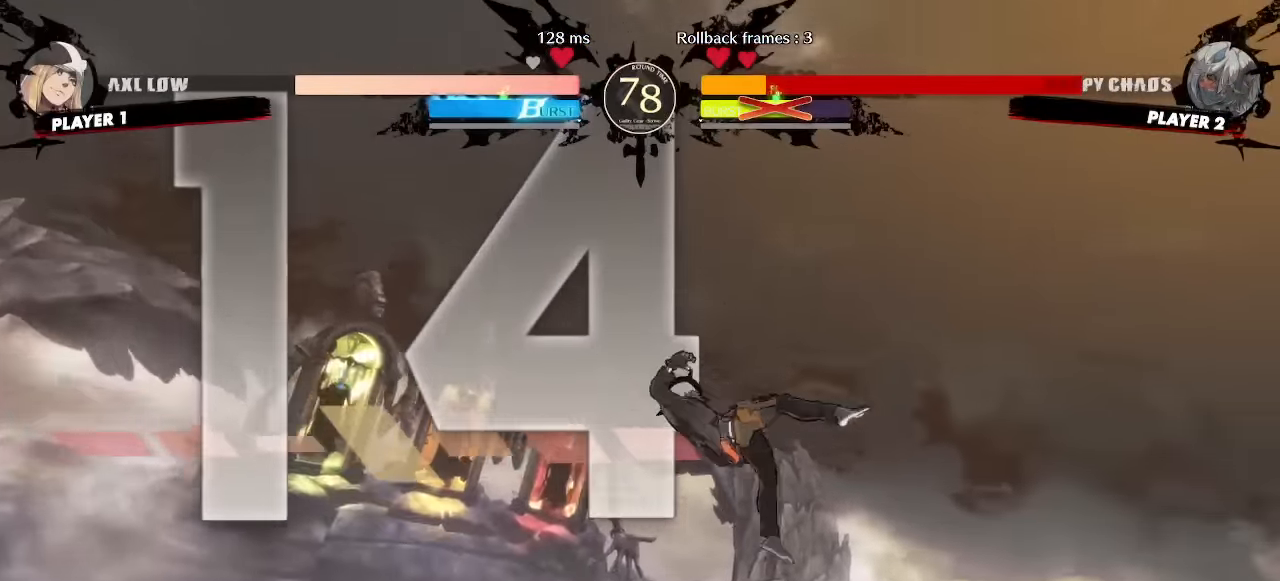
{"dt_ms": 500, "buttons": [], "events": []}
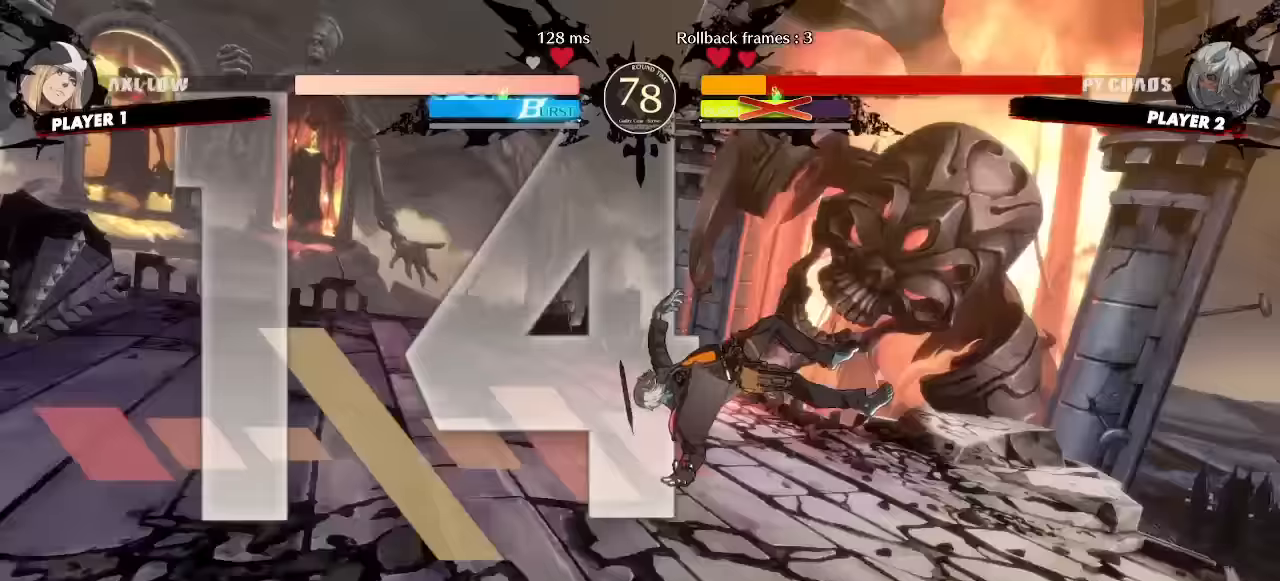
{"dt_ms": 500, "buttons": [], "events": []}
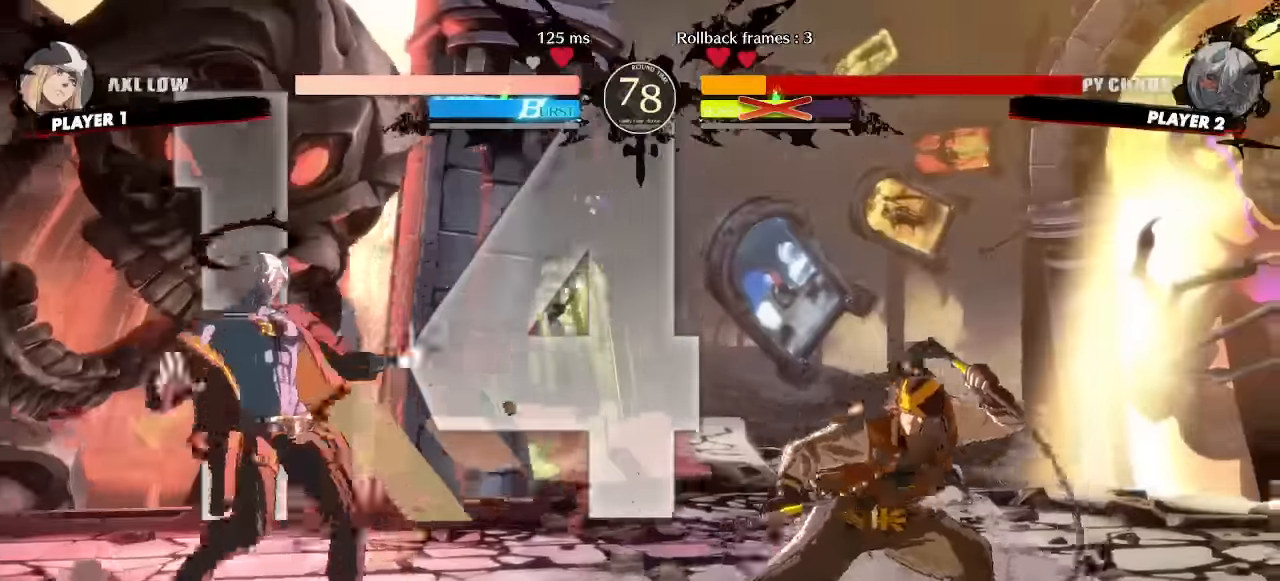
{"dt_ms": 500, "buttons": []}
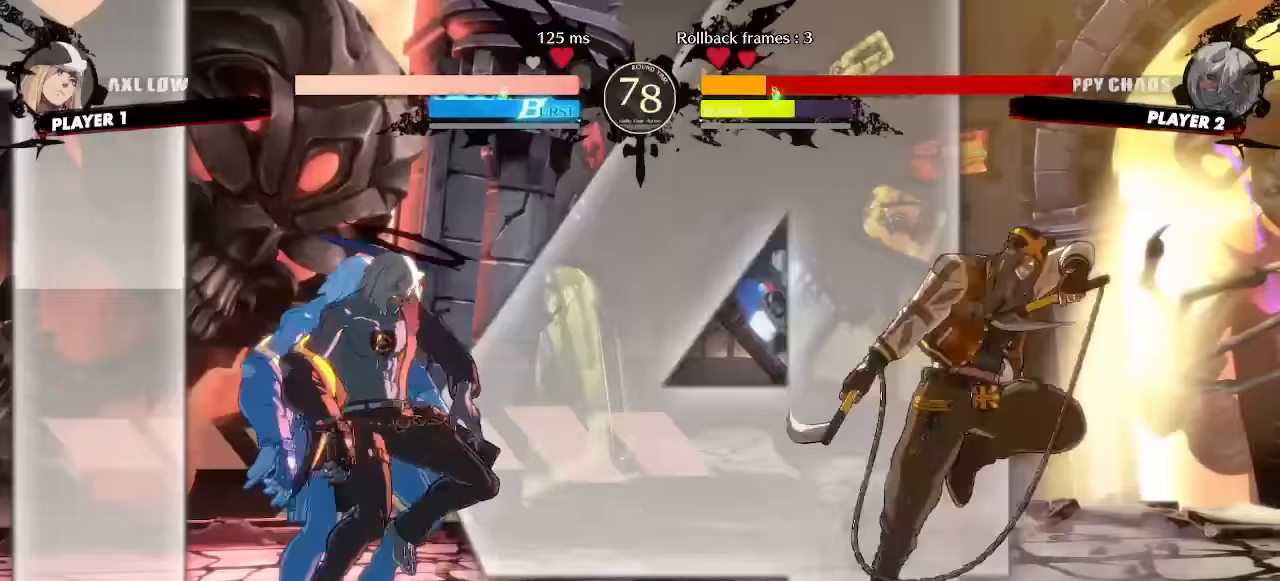
{"dt_ms": 500, "buttons": []}
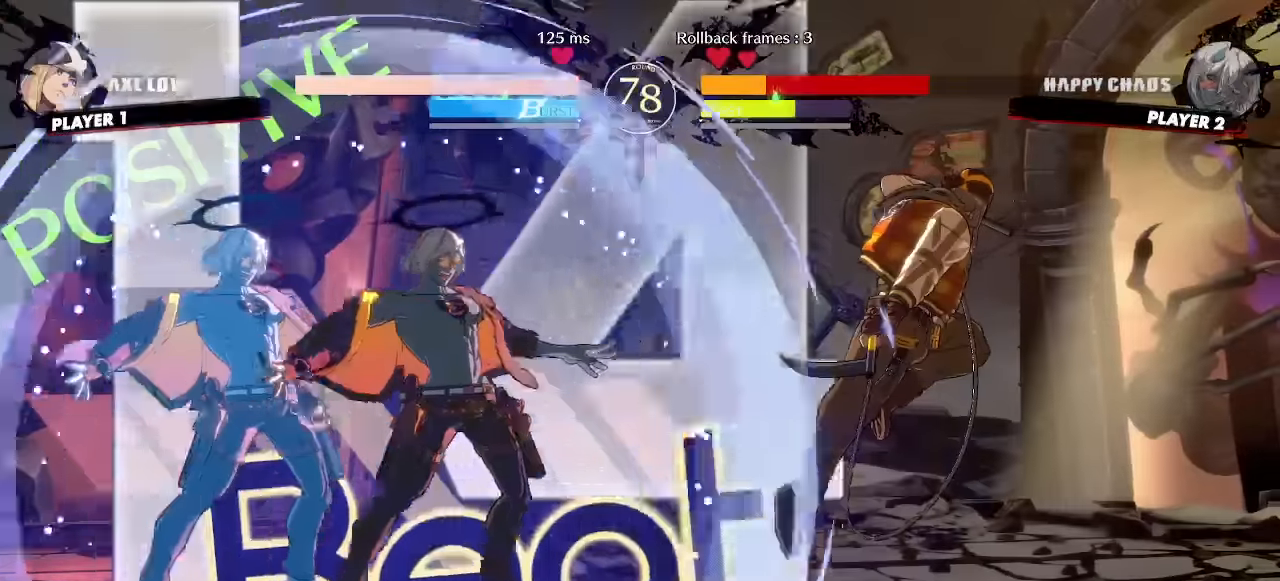
{"dt_ms": 500, "buttons": []}
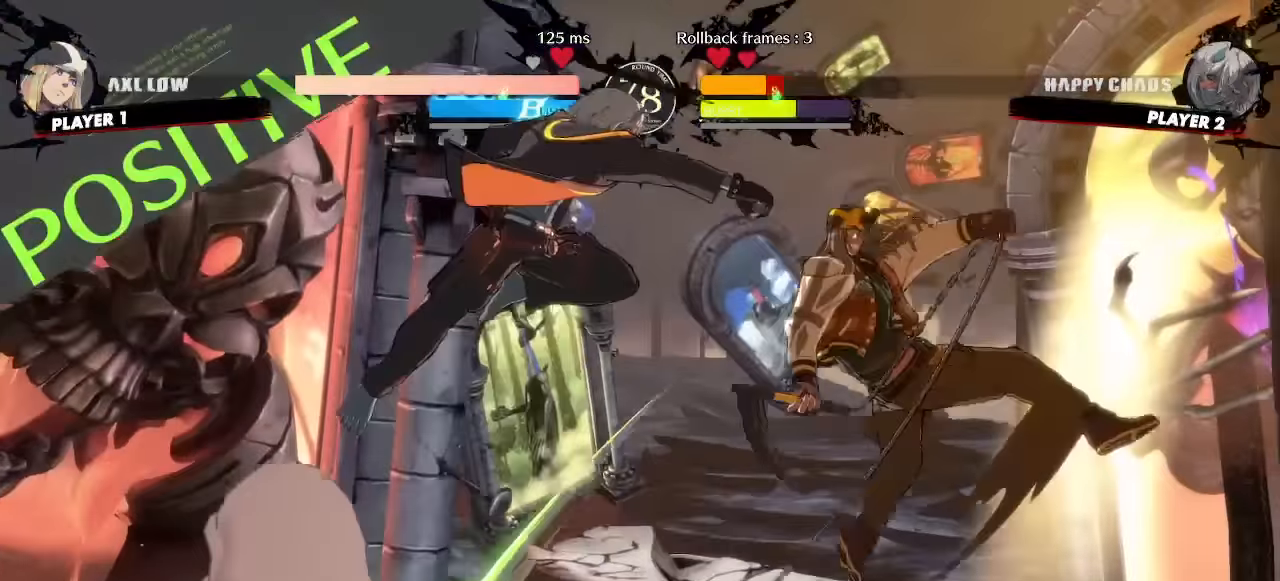
{"dt_ms": 500, "buttons": ["DPAD_DOWN", "DPAD_LEFT"], "events": [[450, "DPAD_DOWN", "down"], [467, "DPAD_LEFT", "down"]]}
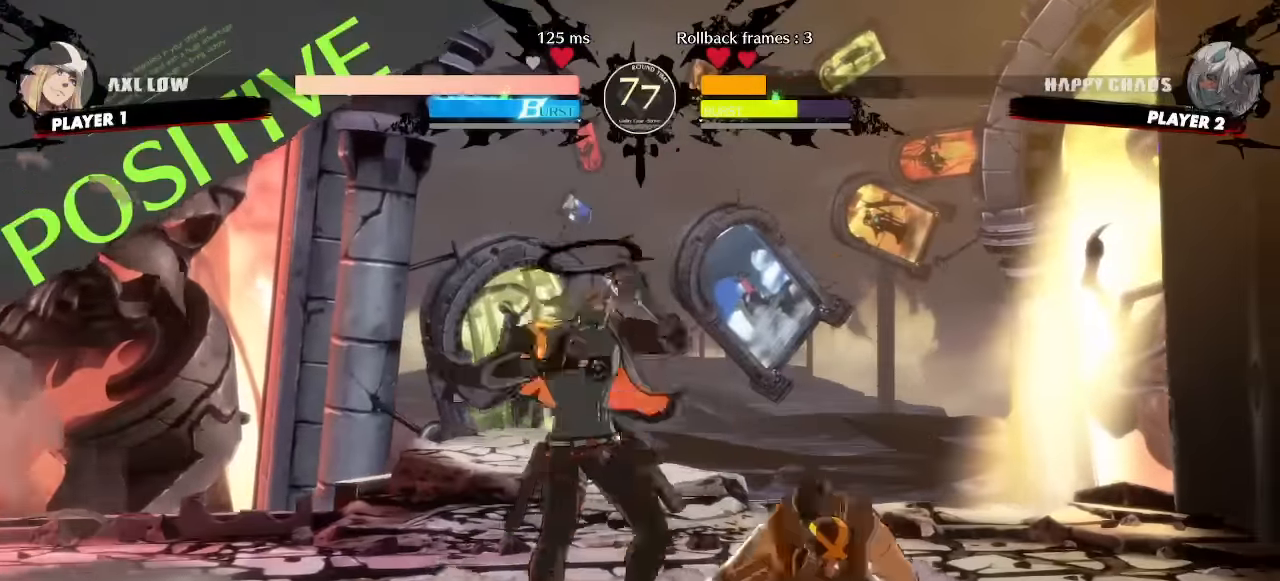
{"dt_ms": 500, "buttons": ["DPAD_DOWN", "DPAD_LEFT"], "events": []}
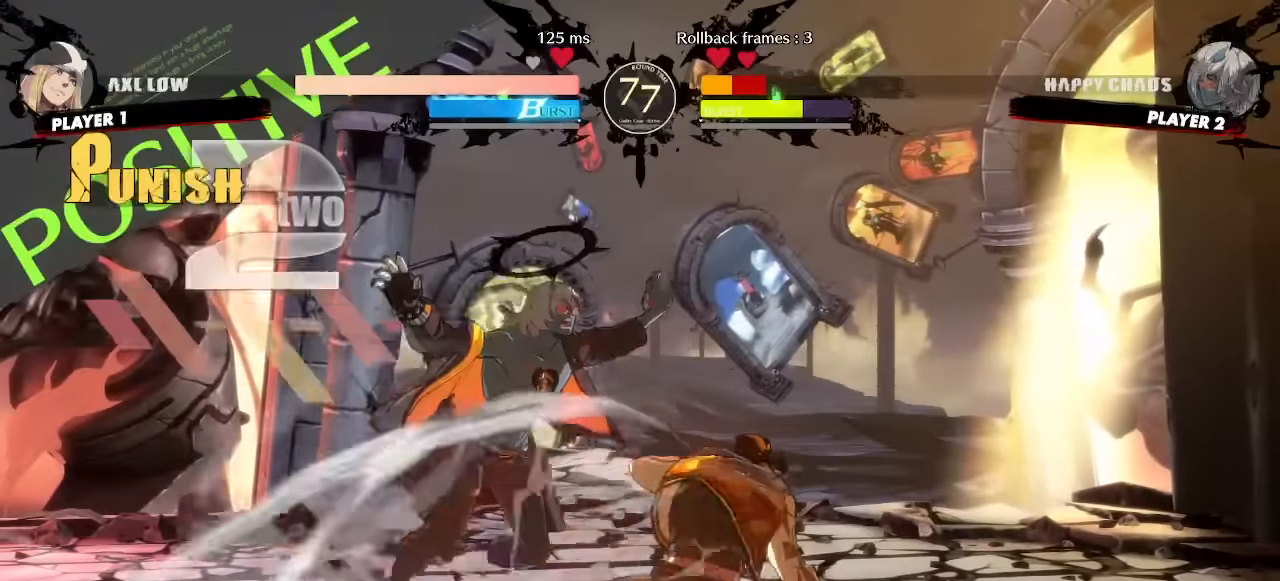
{"dt_ms": 500, "buttons": ["DPAD_DOWN", "DPAD_LEFT"], "events": []}
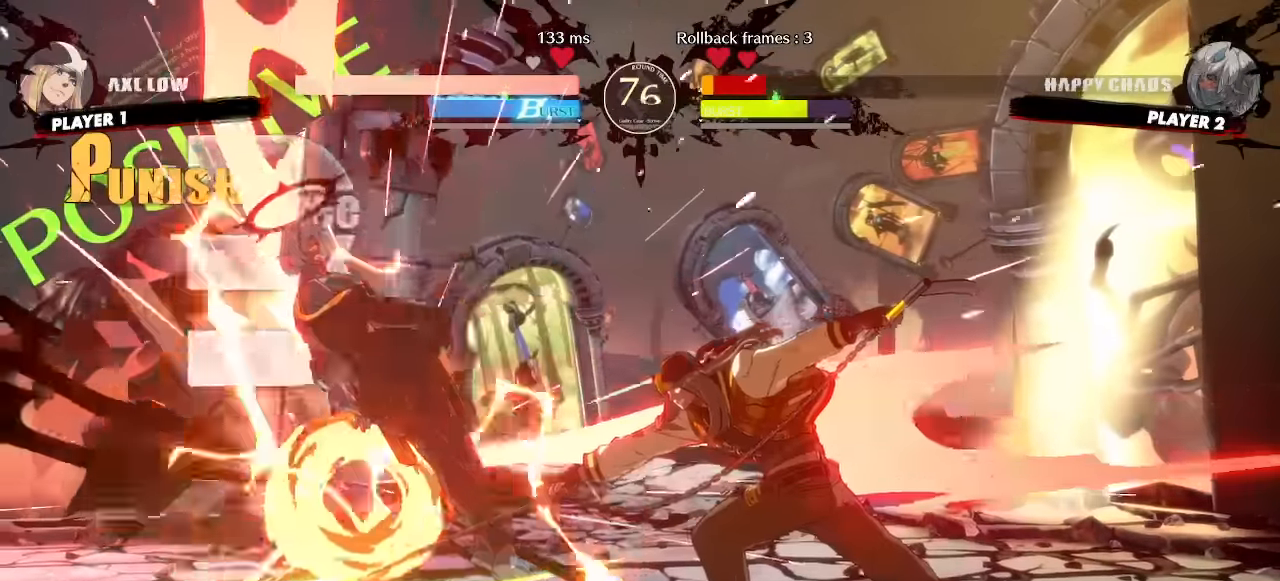
{"dt_ms": 500, "buttons": [], "events": [[34, "DPAD_DOWN", "up"], [34, "DPAD_LEFT", "up"]]}
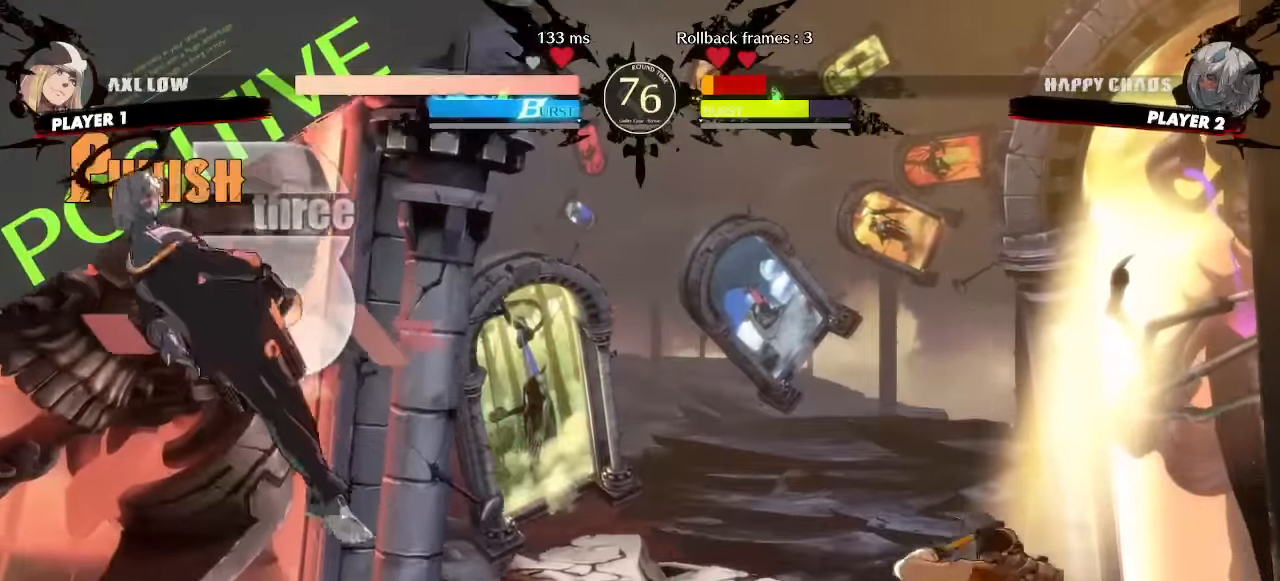
{"dt_ms": 500, "buttons": ["DPAD_LEFT"], "events": [[117, "DPAD_LEFT", "down"]]}
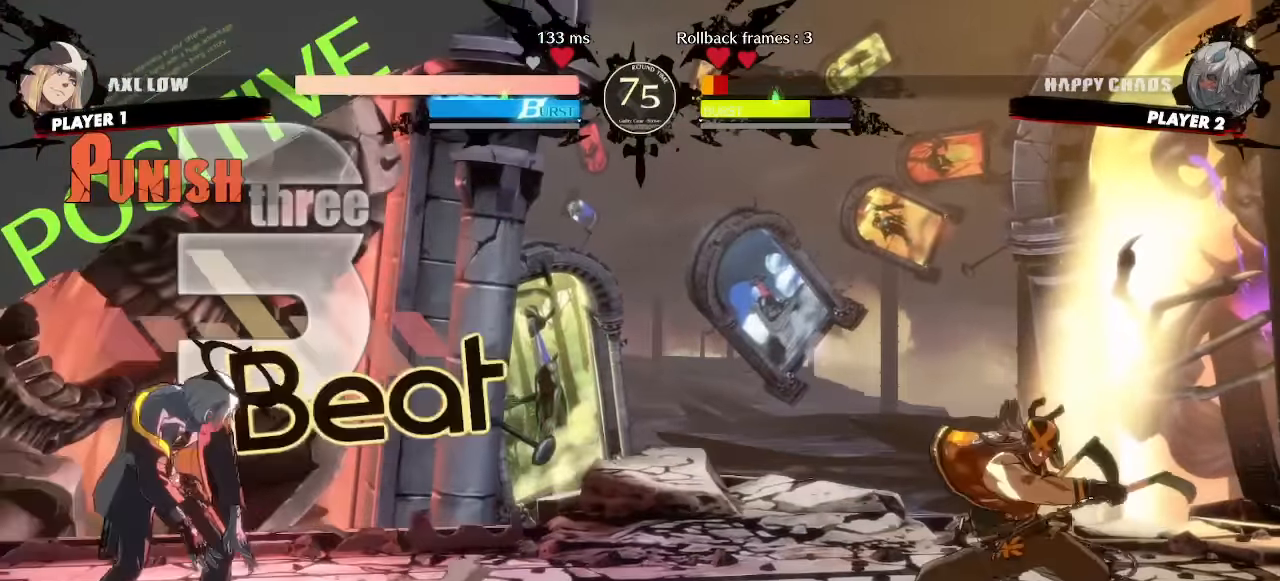
{"dt_ms": 500, "buttons": ["DPAD_DOWN", "DPAD_LEFT"]}
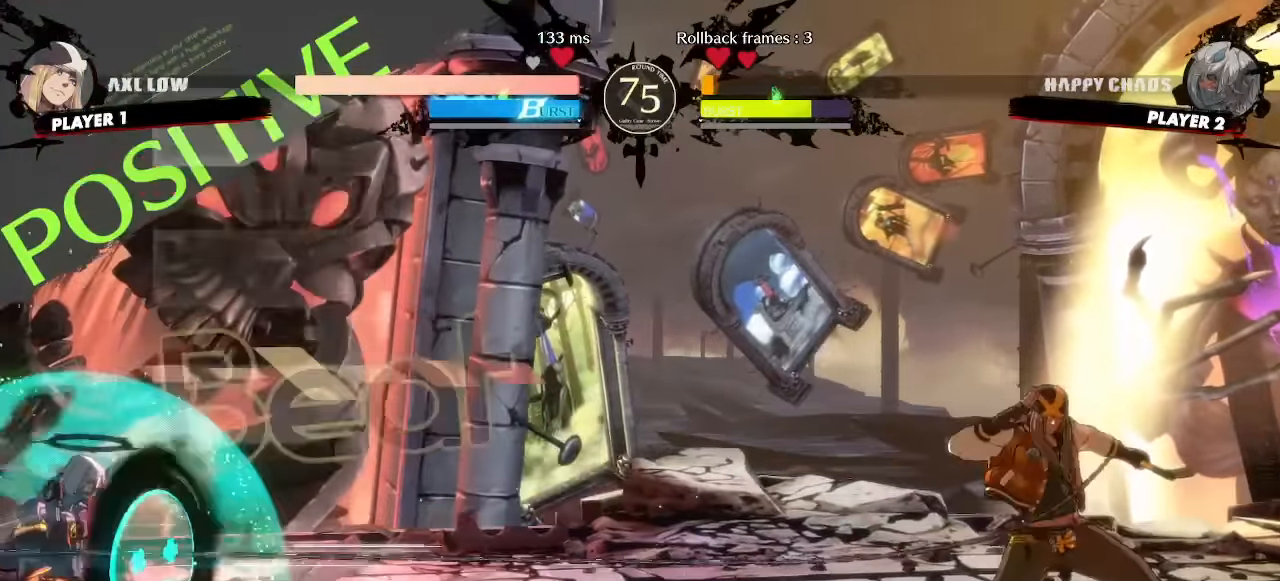
{"dt_ms": 1000, "buttons": ["DPAD_DOWN", "DPAD_LEFT"], "events": []}
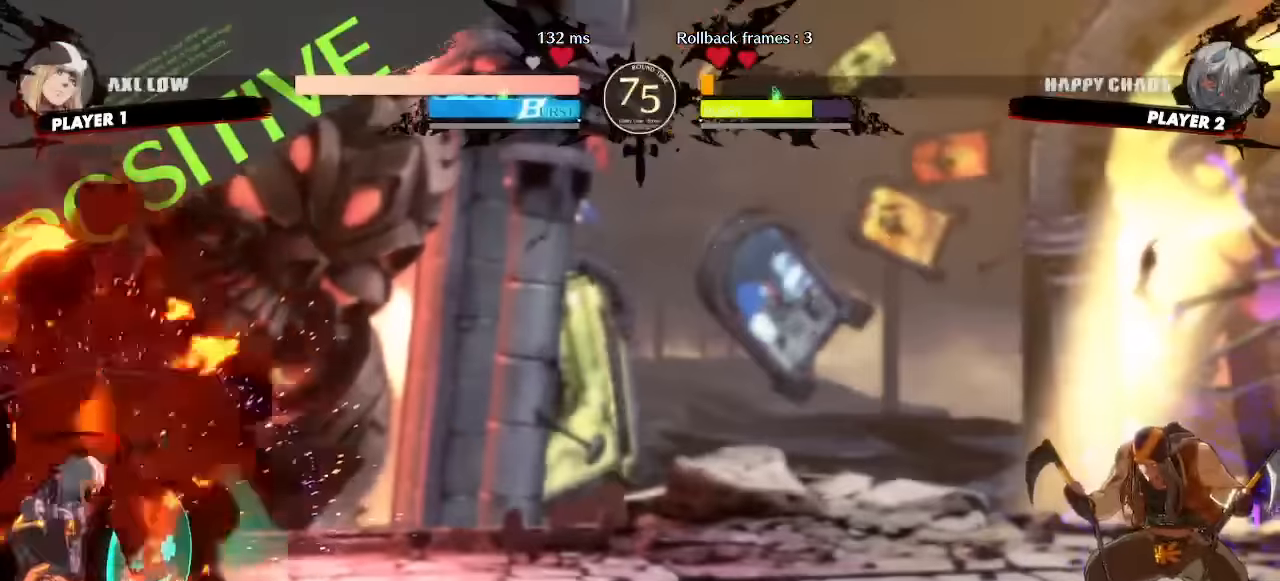
{"dt_ms": 500, "buttons": ["DPAD_RIGHT"], "events": [[100, "DPAD_DOWN", "up"], [117, "DPAD_LEFT", "up"], [200, "DPAD_RIGHT", "down"]]}
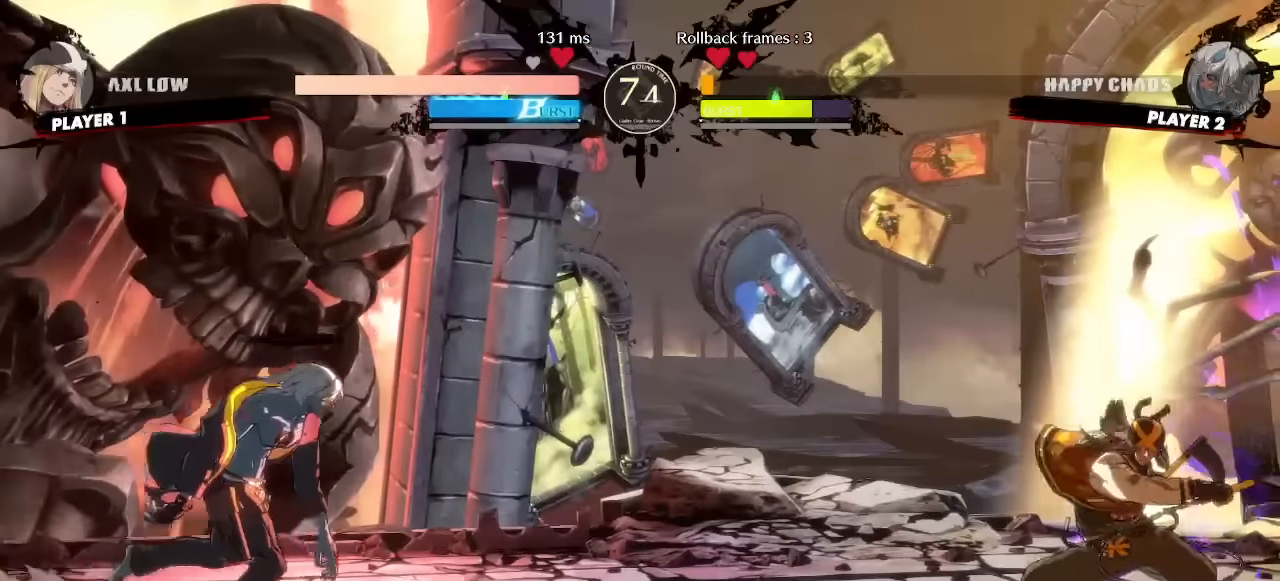
{"dt_ms": 500, "buttons": ["DPAD_DOWN", "DPAD_LEFT"], "events": [[150, "DPAD_DOWN", "down"], [150, "DPAD_RIGHT", "up"], [200, "DPAD_LEFT", "down"]]}
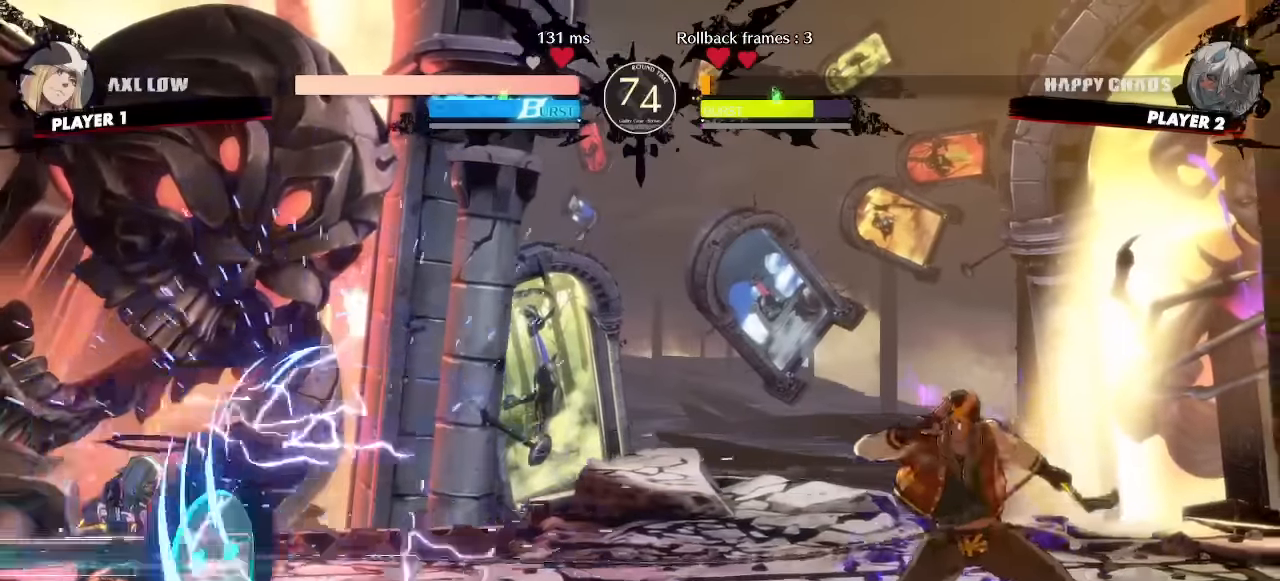
{"dt_ms": 1000, "buttons": ["DPAD_DOWN", "DPAD_LEFT"]}
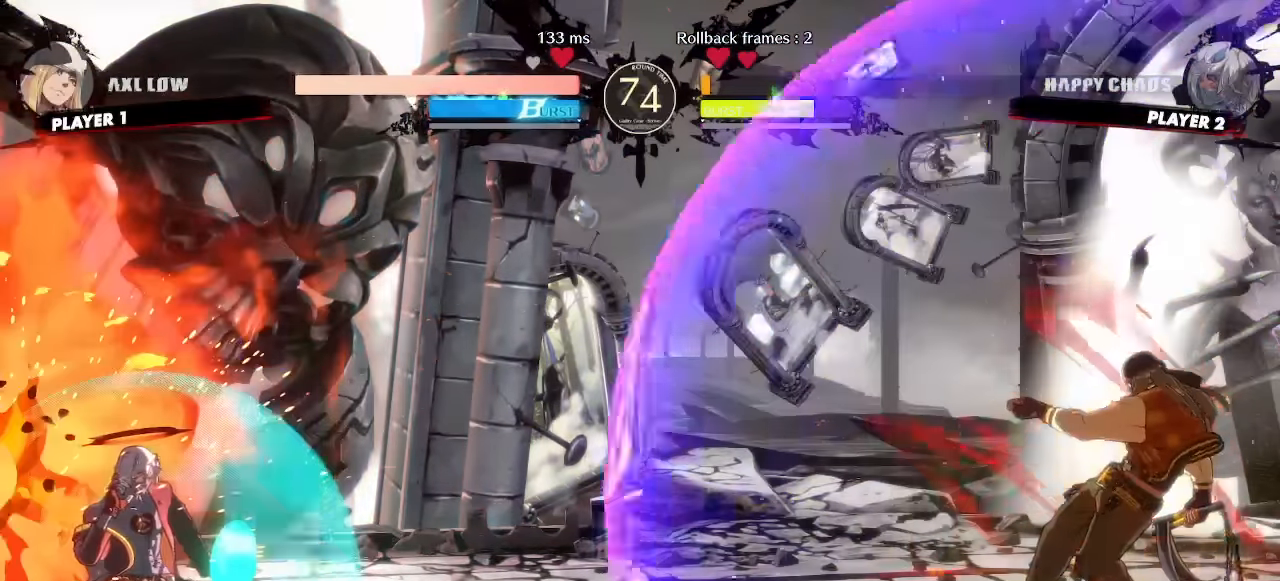
{"dt_ms": 1000, "buttons": ["DPAD_DOWN", "DPAD_LEFT"]}
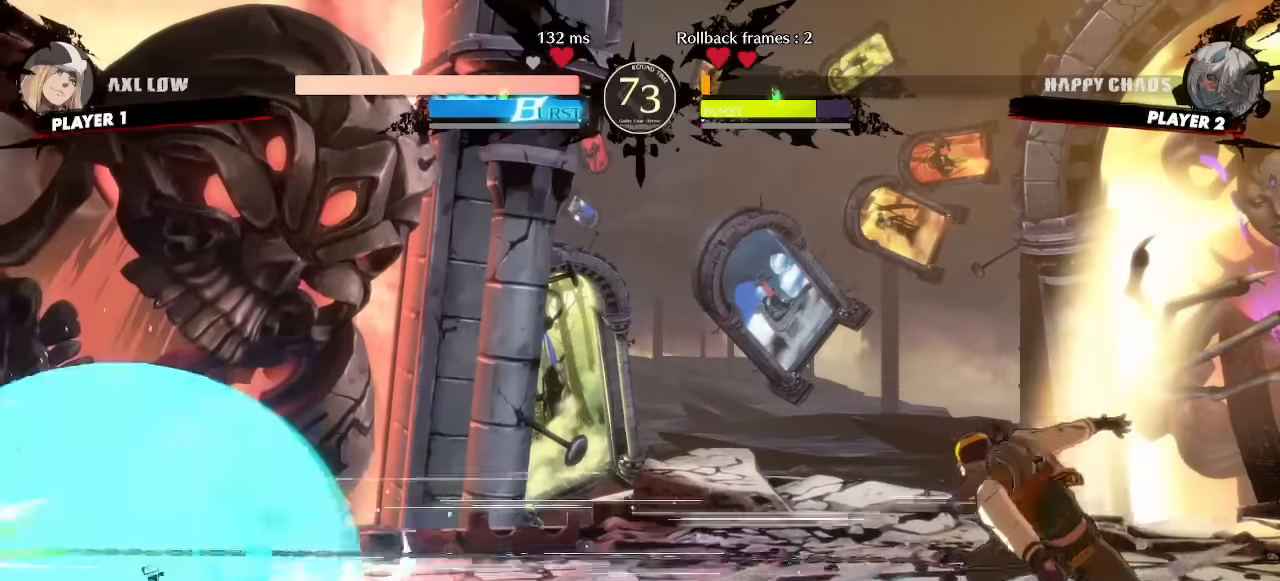
{"dt_ms": 500, "buttons": ["DPAD_DOWN", "DPAD_LEFT"], "events": []}
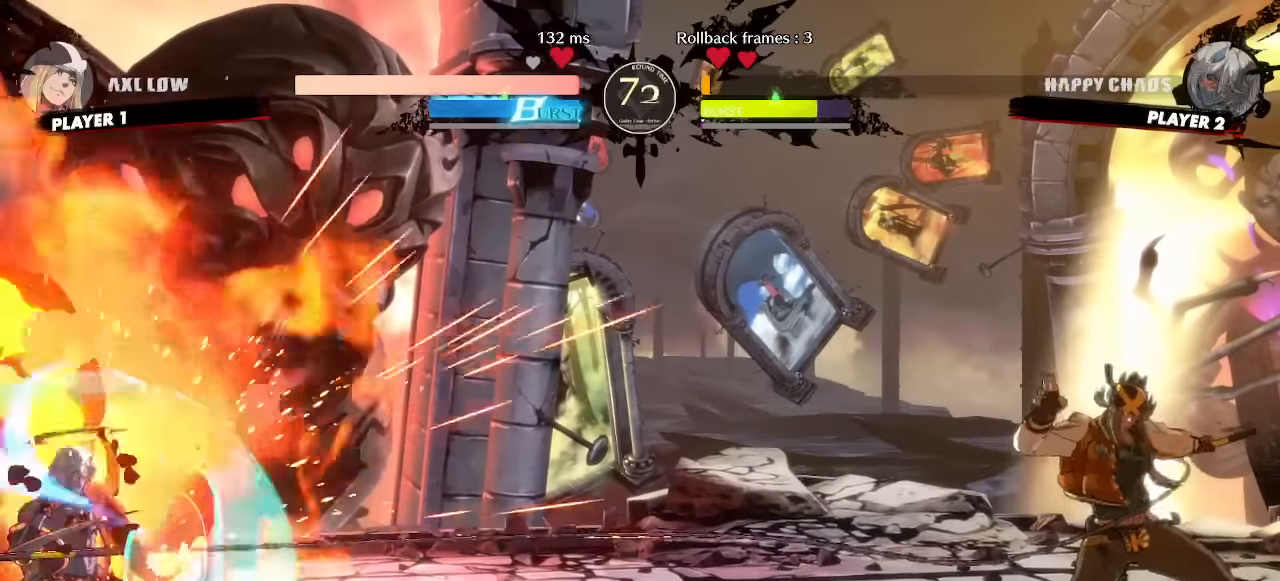
{"dt_ms": 500, "buttons": [], "events": [[150, "DPAD_DOWN", "up"], [150, "DPAD_LEFT", "up"]]}